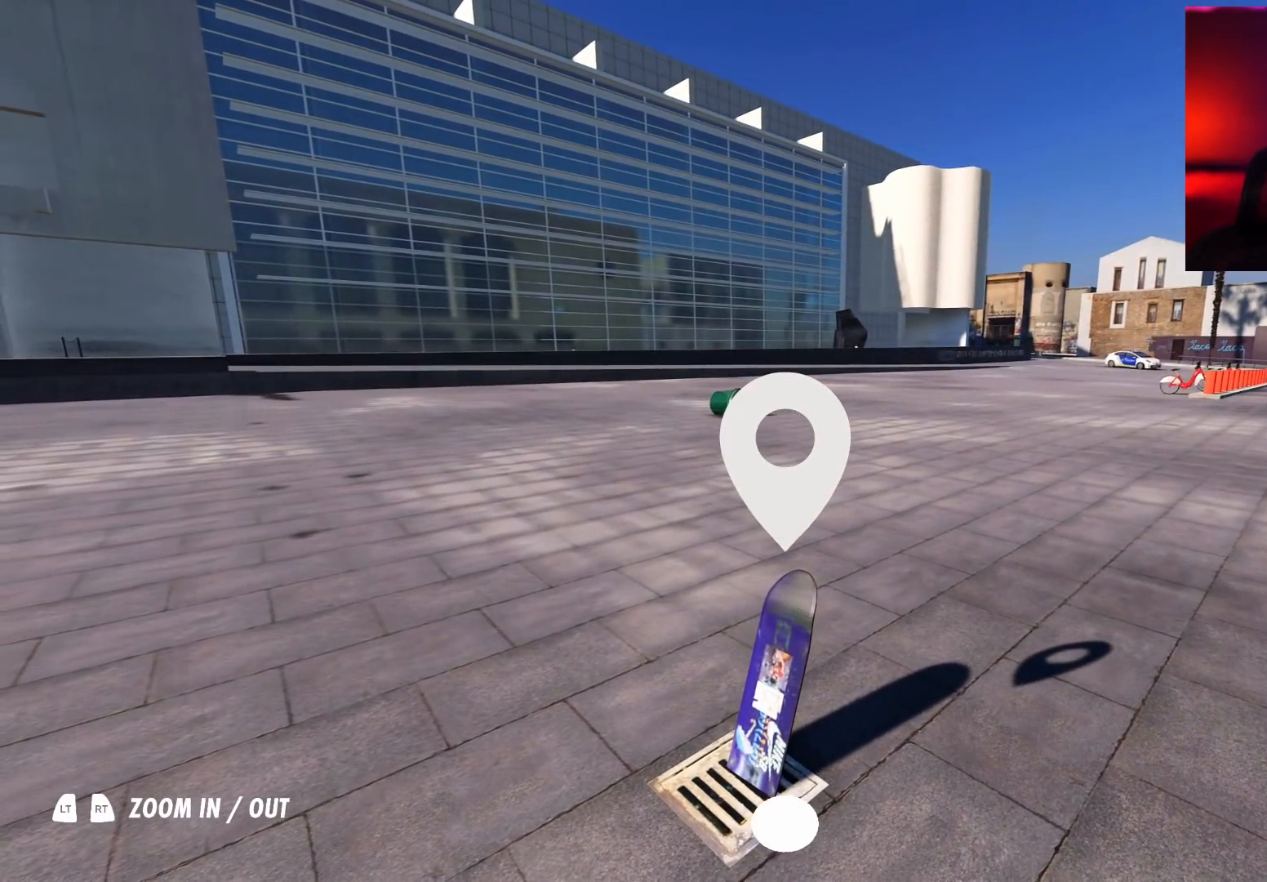
Gameplay with a controller (Xbox layout); each line is a JSON object with the inputs held at the frame after it. "events" lists button and stick changes between this image and that frame as [ms after this image, input, new state], when the widget could be followed in between. Not read: L3 R3.
{"buttons": [], "left_stick": "left", "right_stick": "right", "events": [[500, "left_stick", "left"]]}
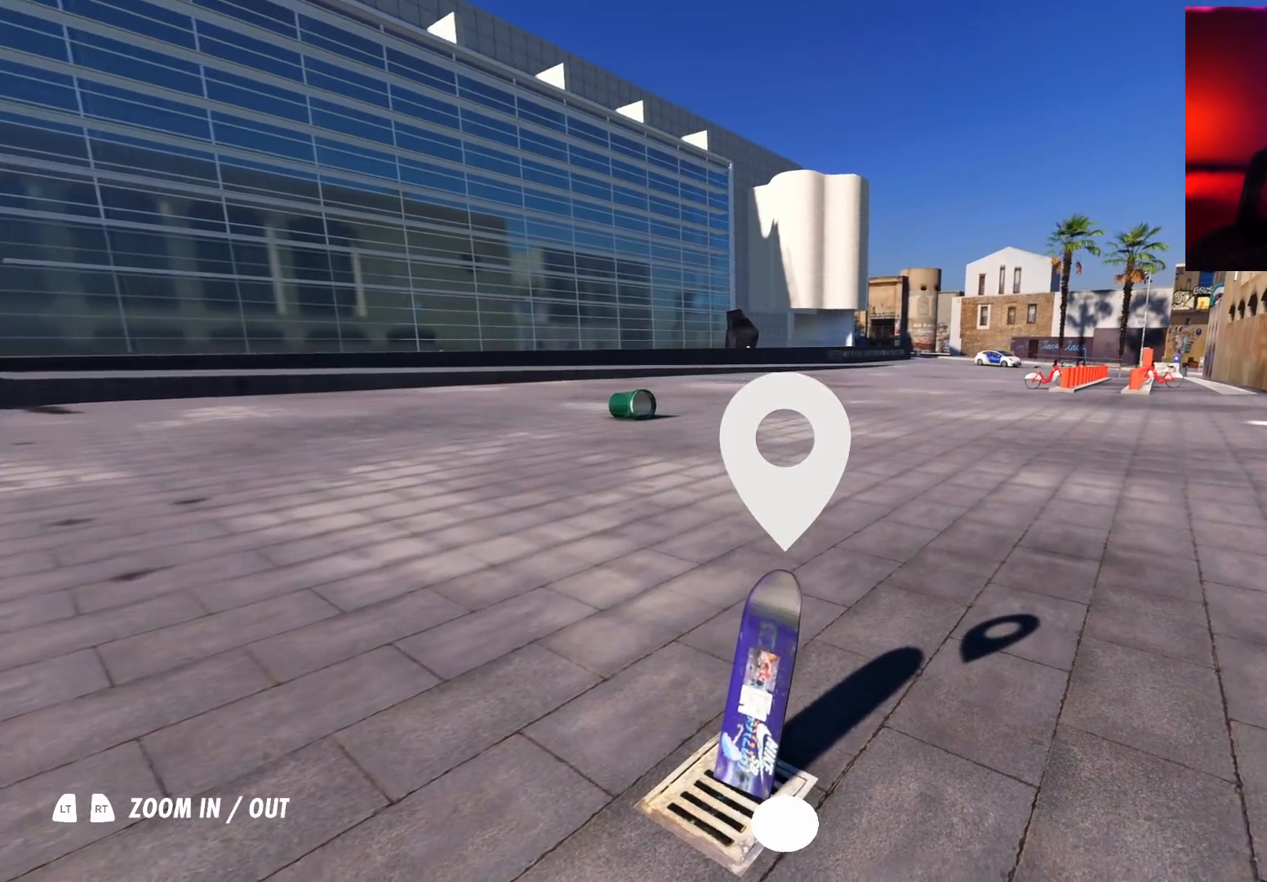
{"buttons": [], "left_stick": "down-left", "right_stick": "right", "events": [[83, "left_stick", "center"], [133, "right_stick", "center"], [450, "right_stick", "right"], [500, "left_stick", "down-left"]]}
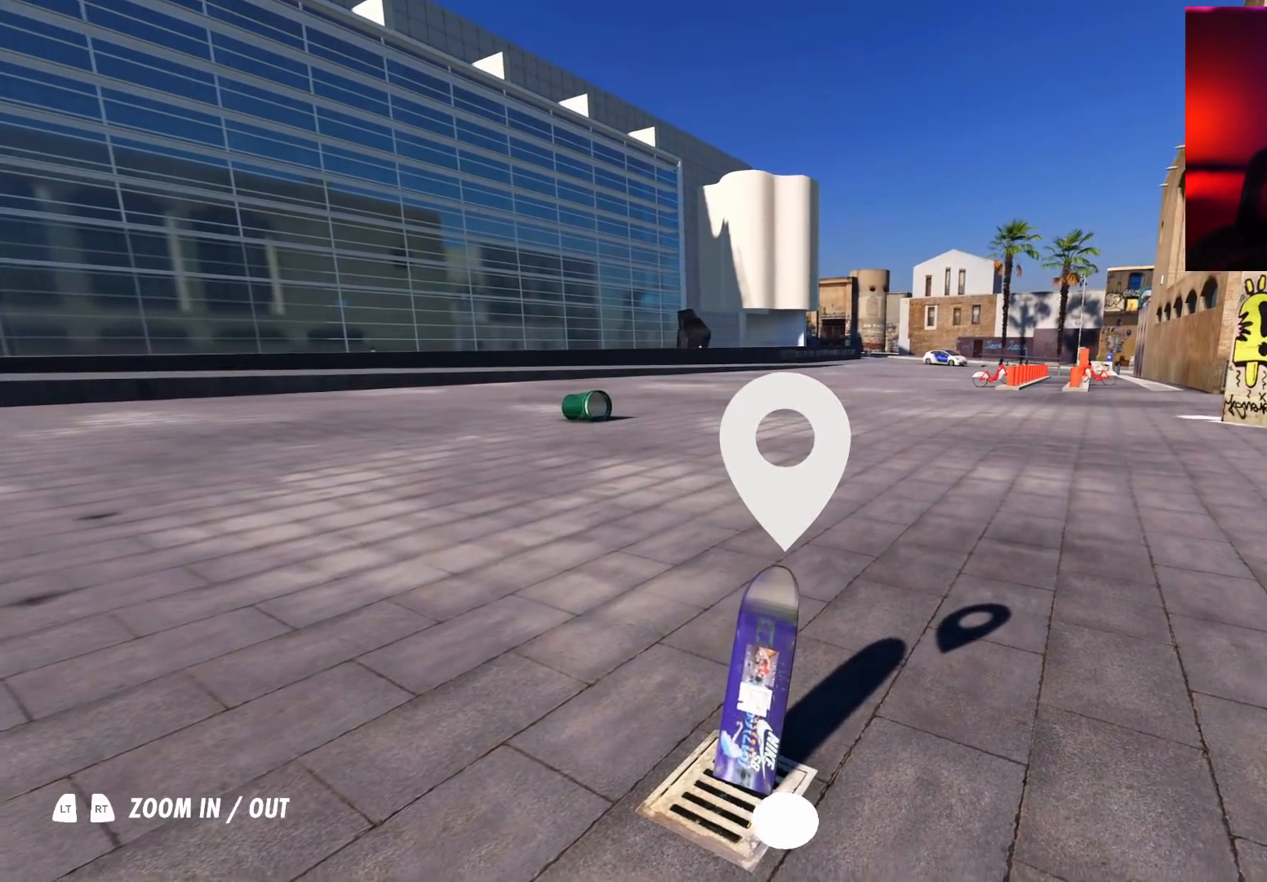
{"buttons": [], "left_stick": "down", "right_stick": "center", "events": [[183, "right_stick", "up-right"], [450, "left_stick", "down"], [450, "right_stick", "center"]]}
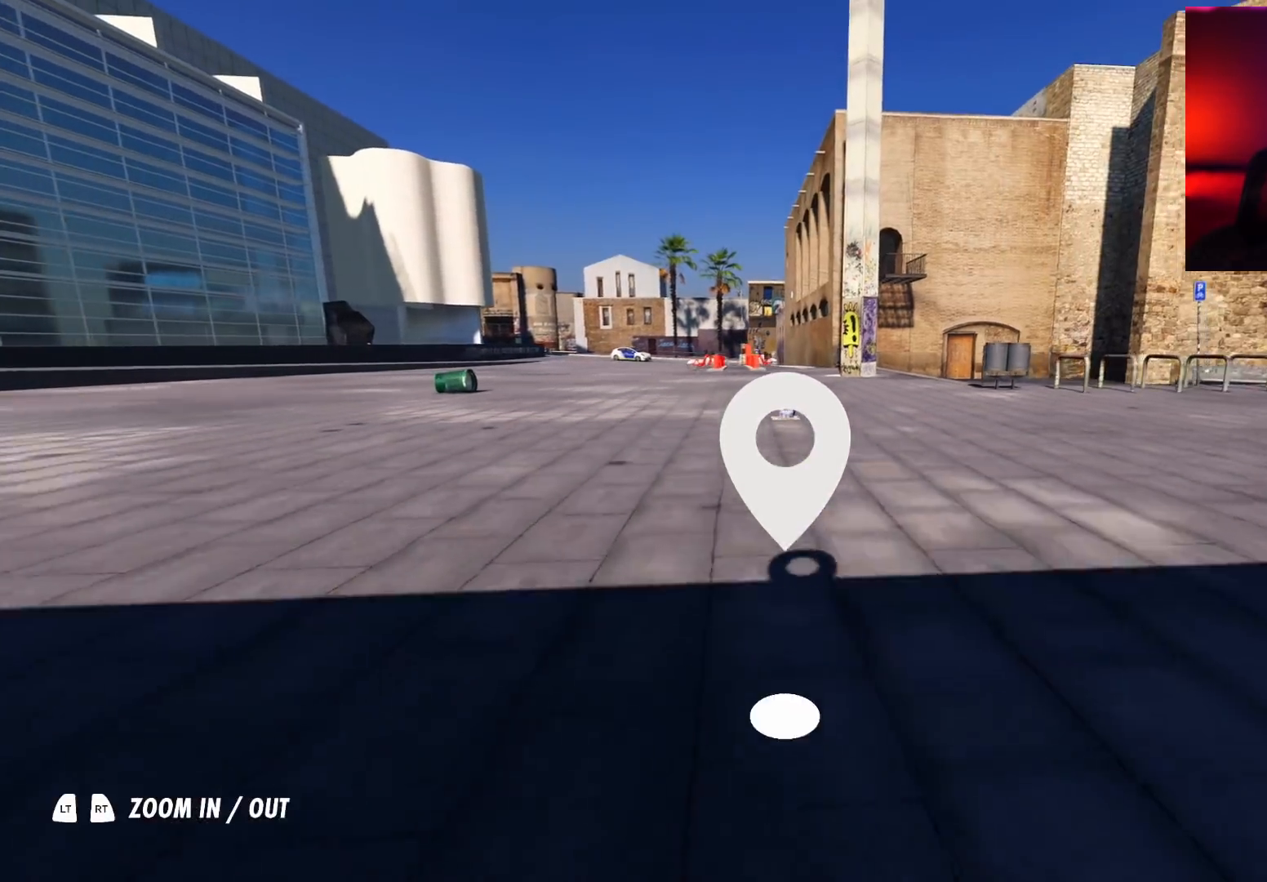
{"buttons": ["A"], "left_stick": "center", "right_stick": "center", "events": [[150, "left_stick", "down-right"], [267, "left_stick", "center"], [500, "A", "down"]]}
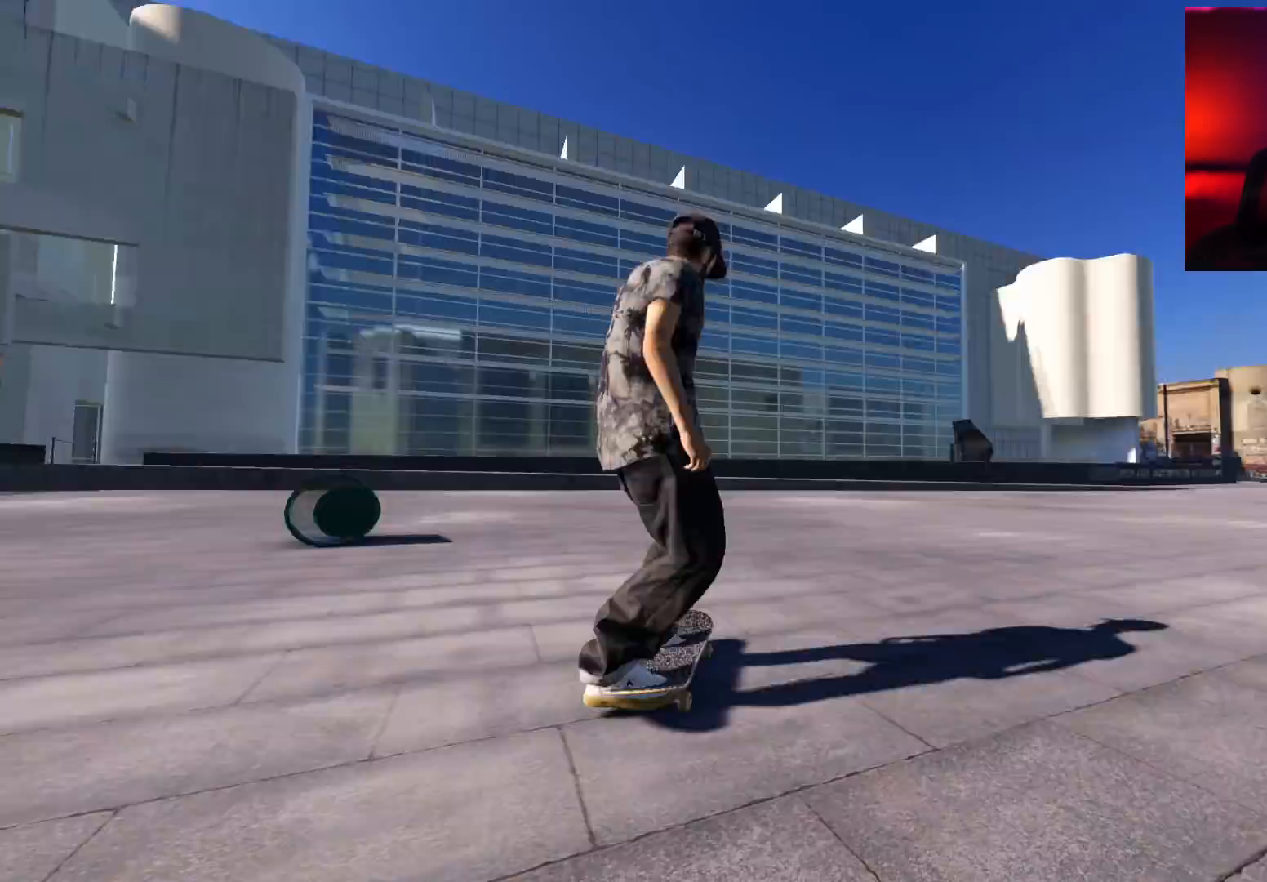
{"buttons": ["A"], "left_stick": "center", "right_stick": "center", "events": [[150, "DPAD_LEFT", "down"], [267, "DPAD_LEFT", "up"]]}
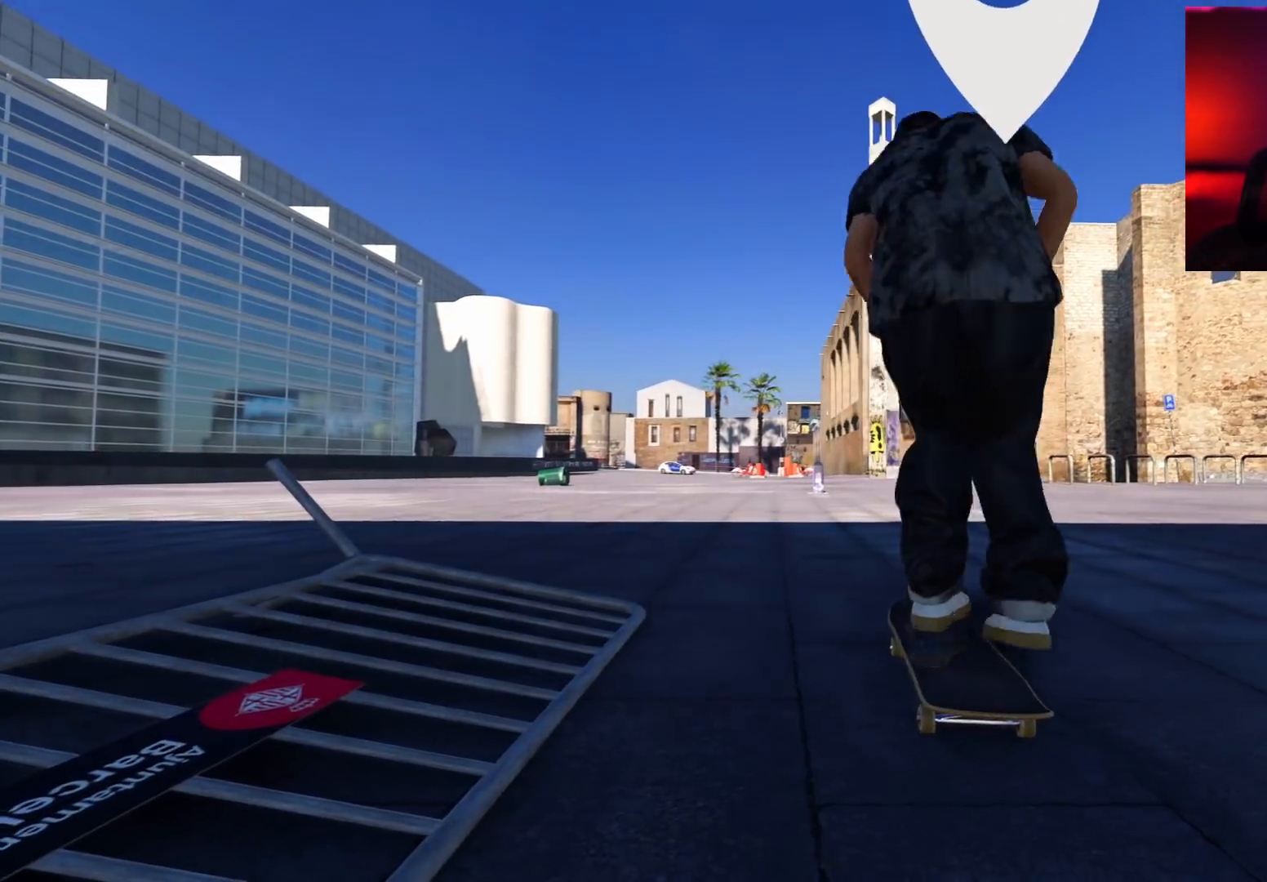
{"buttons": ["A", "L2"], "left_stick": "center", "right_stick": "center", "events": [[67, "DPAD_LEFT", "down"], [150, "DPAD_LEFT", "up"], [467, "L2", "down"]]}
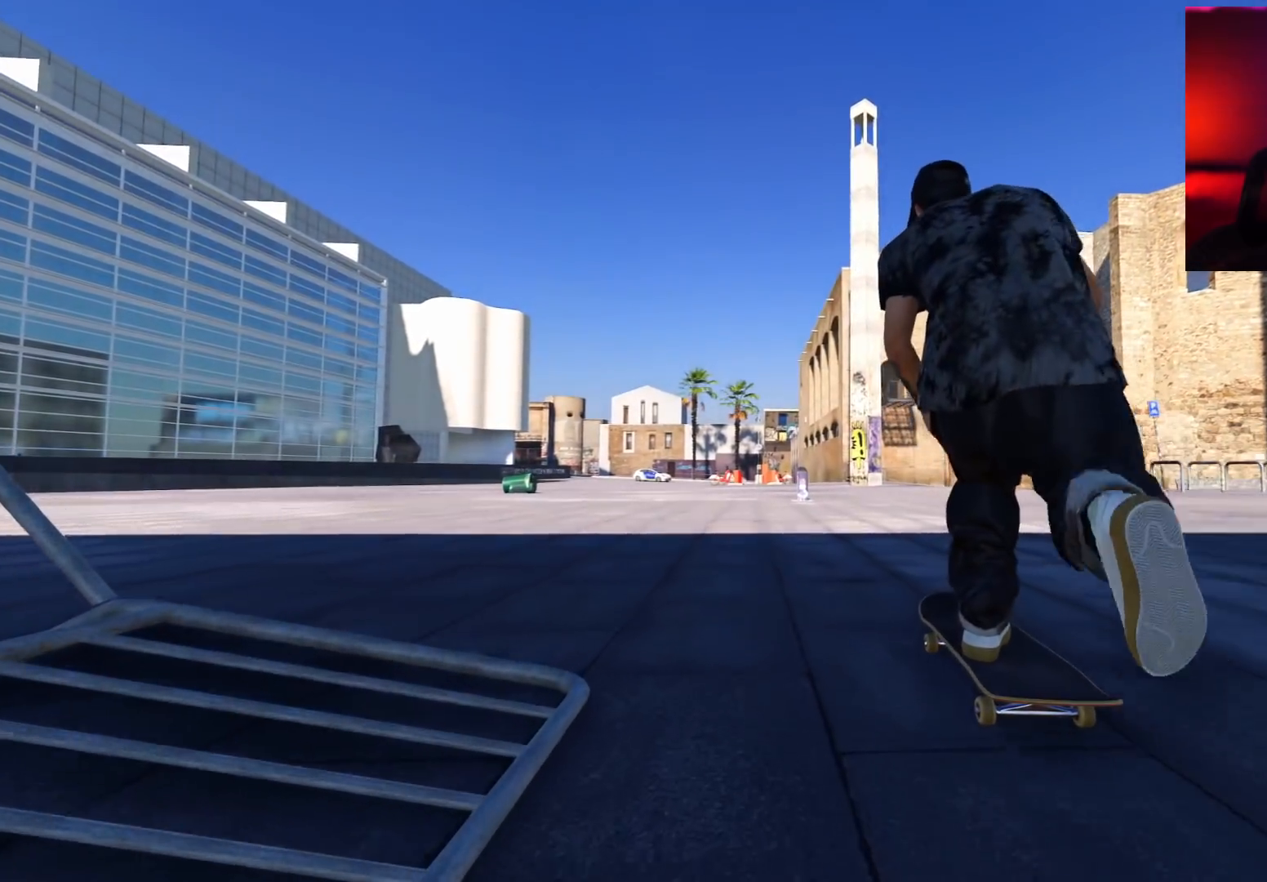
{"buttons": ["A"], "left_stick": "center", "right_stick": "center", "events": [[167, "L2", "up"]]}
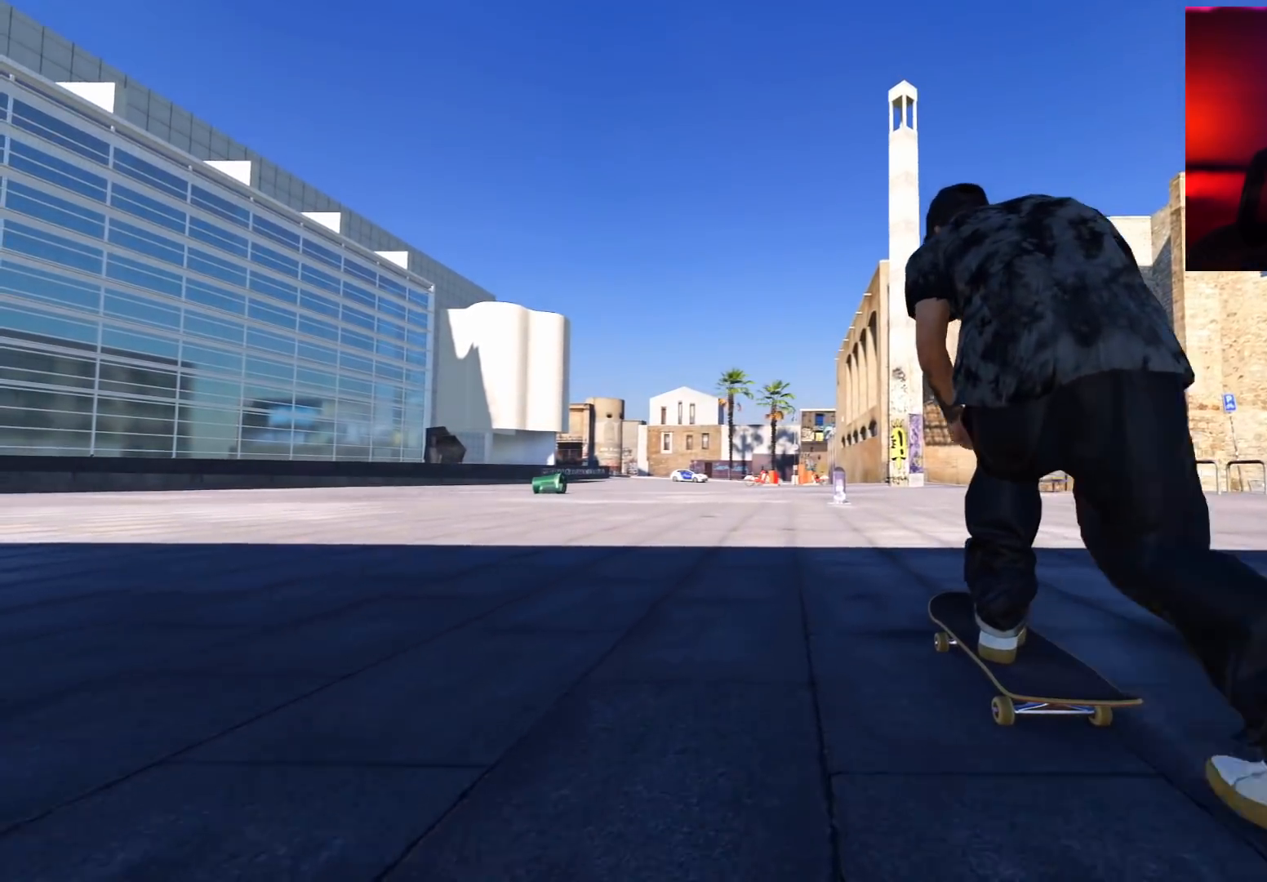
{"buttons": ["A"], "left_stick": "center", "right_stick": "center", "events": []}
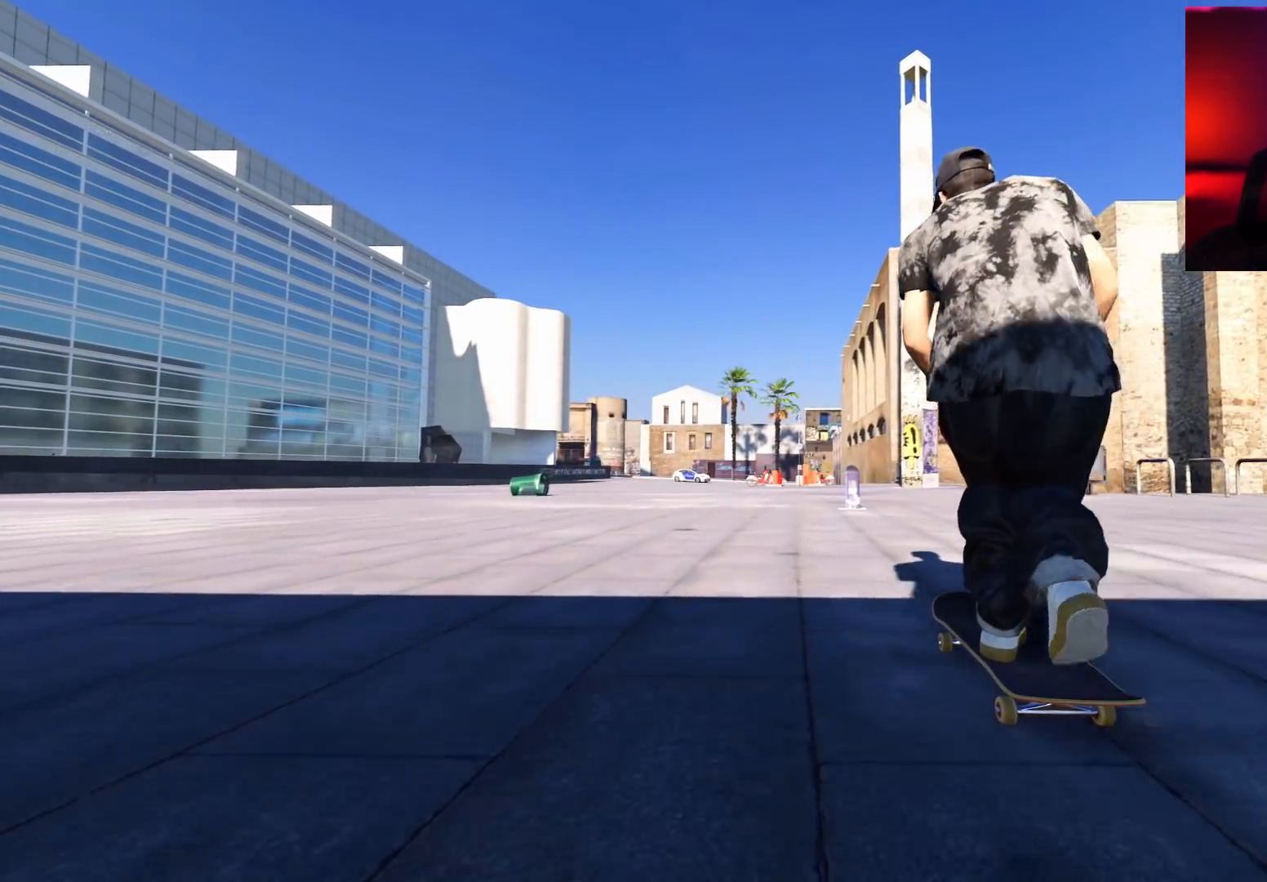
{"buttons": ["A"], "left_stick": "center", "right_stick": "center", "events": [[83, "R2", "down"], [200, "R2", "up"]]}
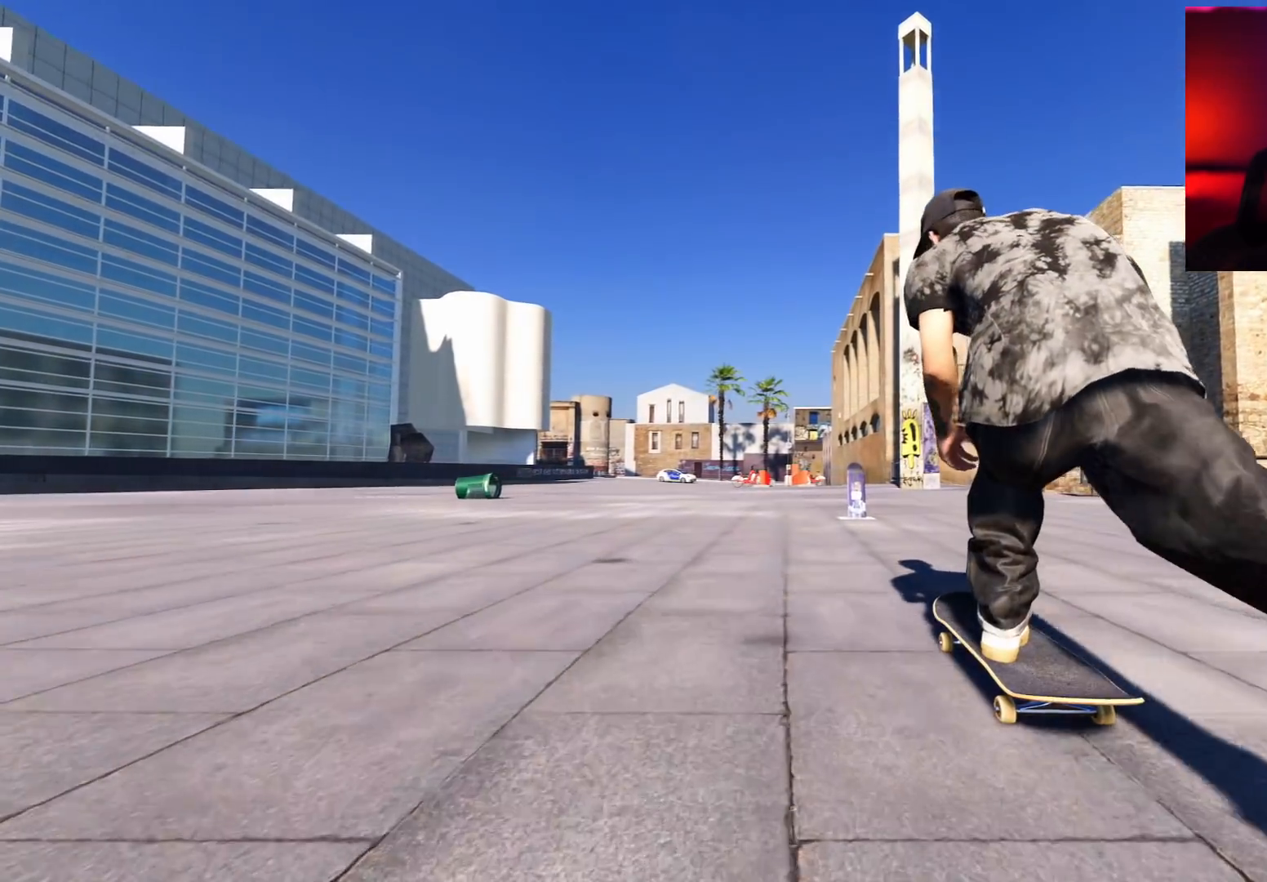
{"buttons": [], "left_stick": "center", "right_stick": "center", "events": [[50, "A", "up"], [167, "R2", "down"], [300, "R2", "up"]]}
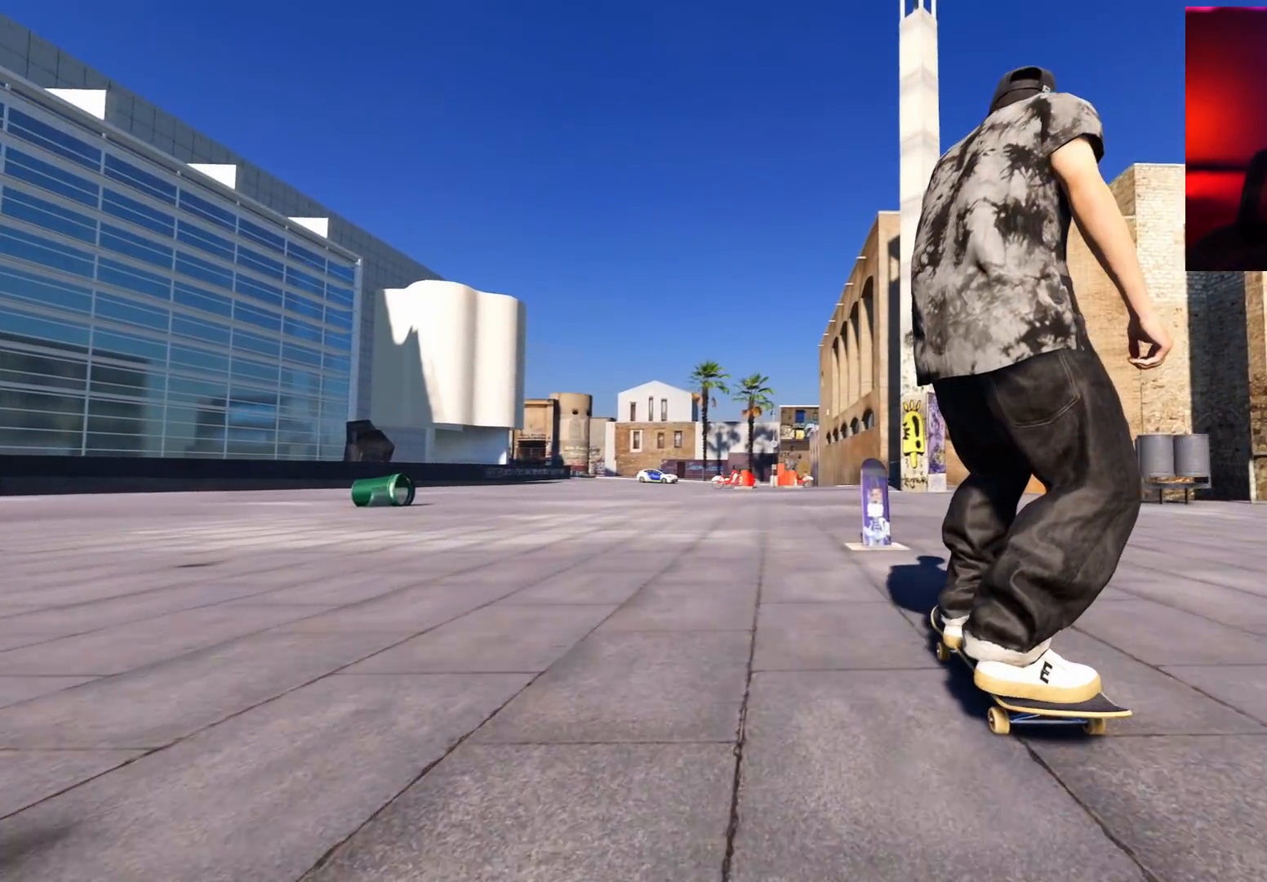
{"buttons": [], "left_stick": "center", "right_stick": "center", "events": [[233, "right_stick", "down"], [267, "left_stick", "down"], [500, "left_stick", "center"], [500, "right_stick", "center"]]}
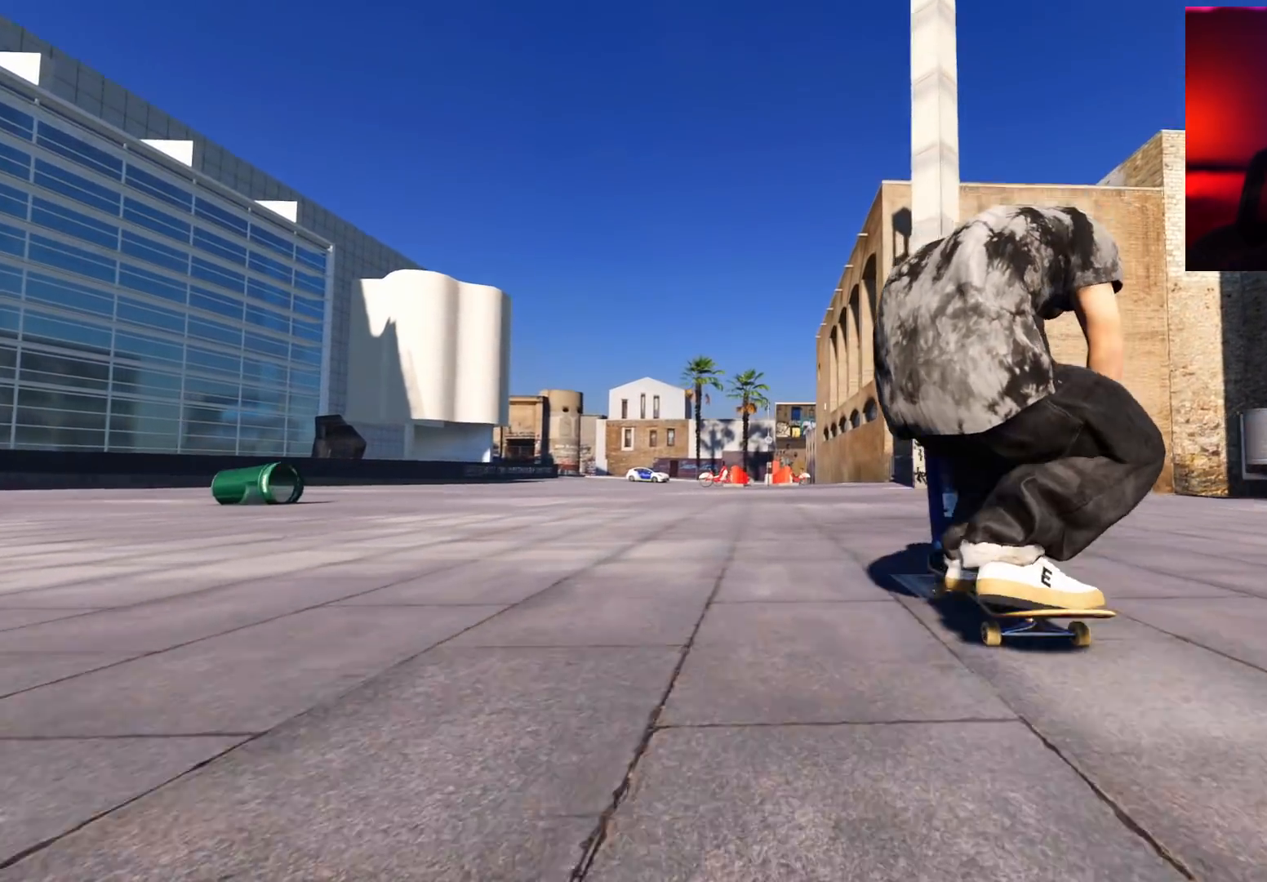
{"buttons": [], "left_stick": "up", "right_stick": "center", "events": [[67, "left_stick", "up"], [67, "right_stick", "up"], [483, "right_stick", "center"]]}
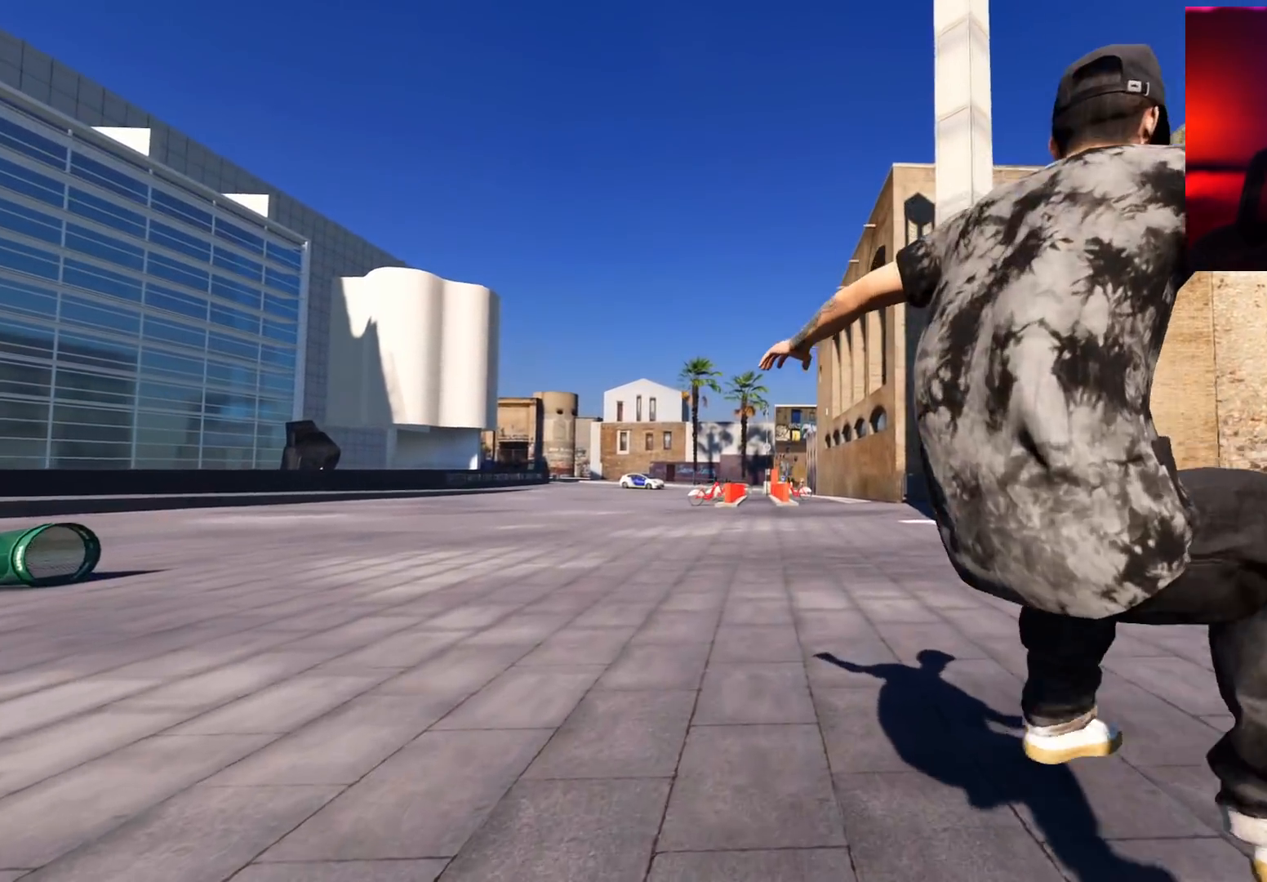
{"buttons": [], "left_stick": "center", "right_stick": "center", "events": [[17, "left_stick", "center"]]}
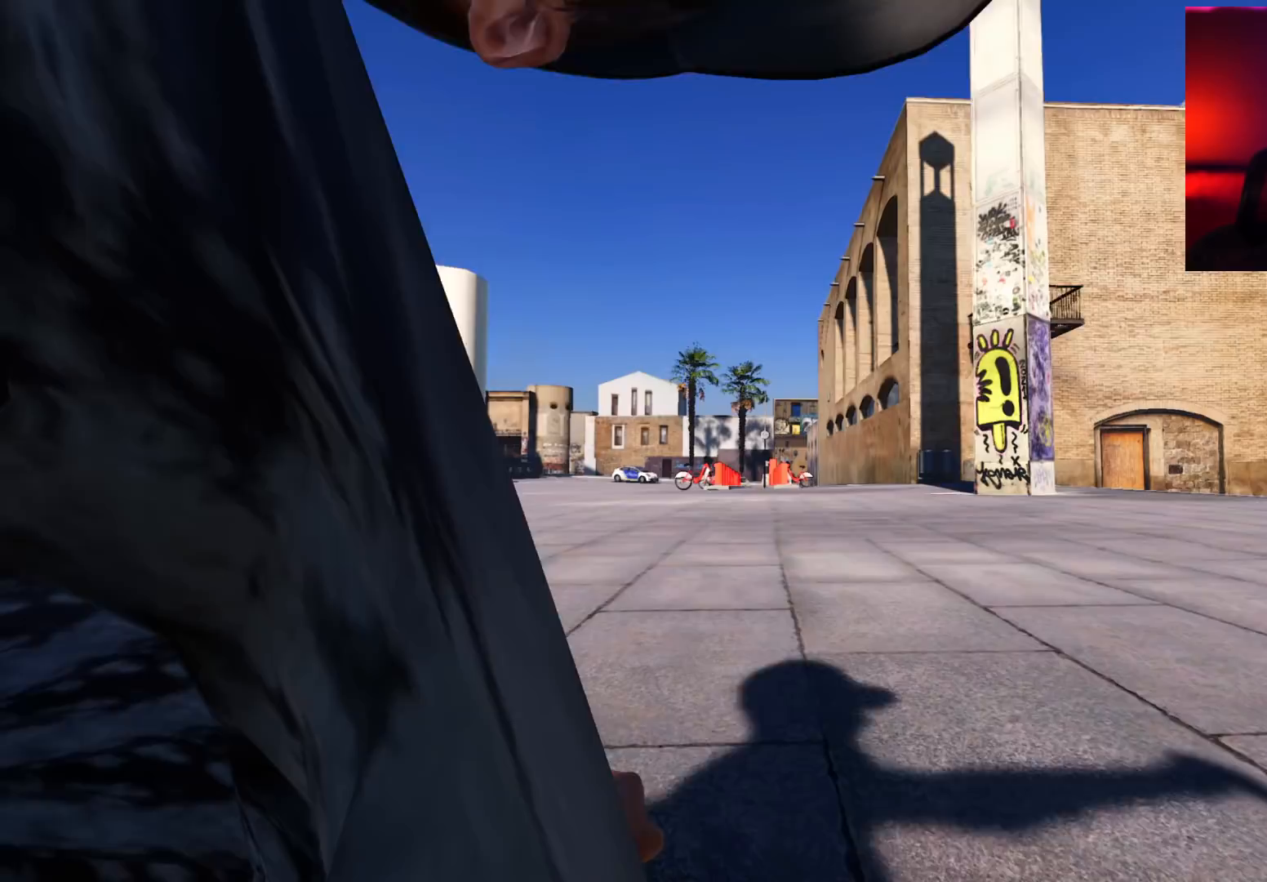
{"buttons": [], "left_stick": "center", "right_stick": "center", "events": []}
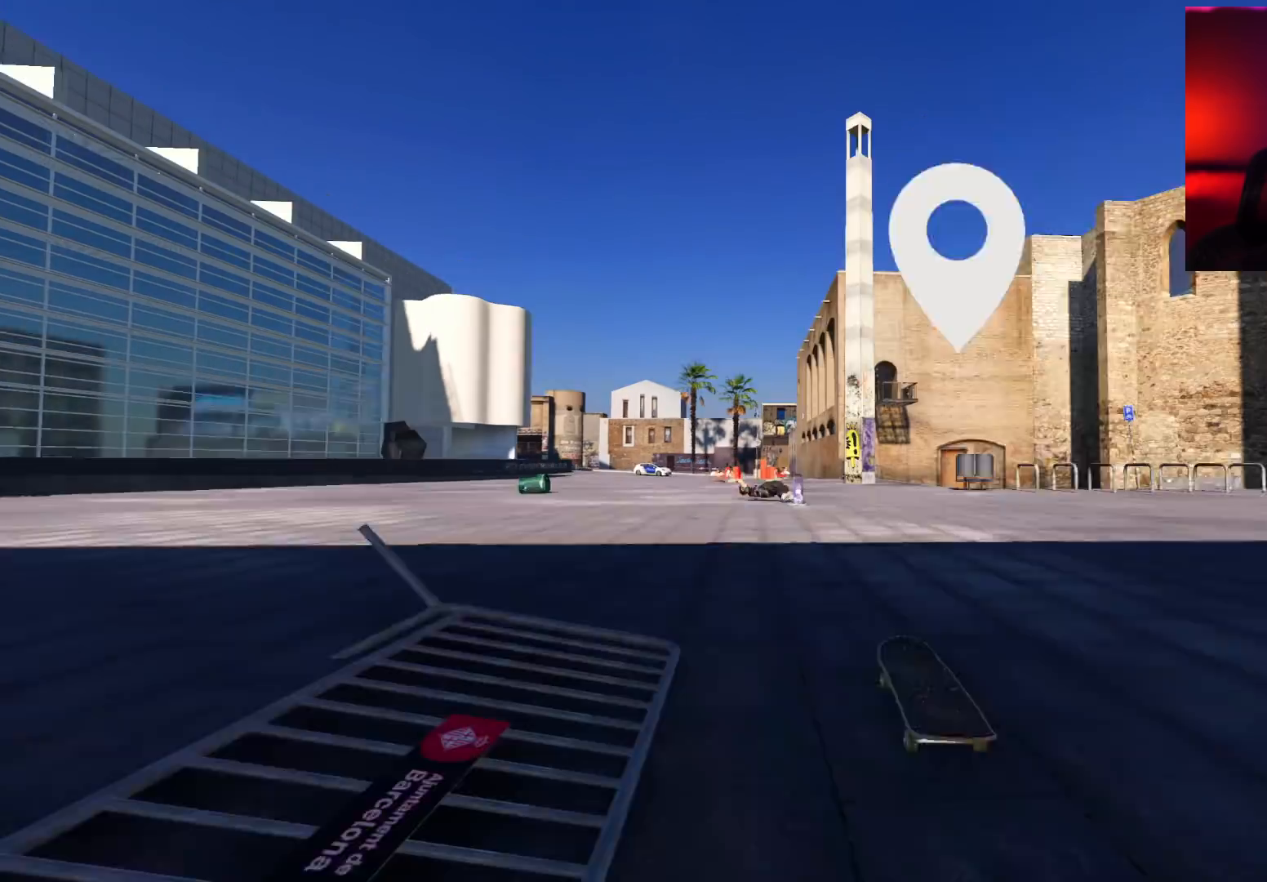
{"buttons": ["A"], "left_stick": "center", "right_stick": "center", "events": [[133, "A", "down"], [217, "DPAD_UP", "down"], [267, "DPAD_UP", "up"]]}
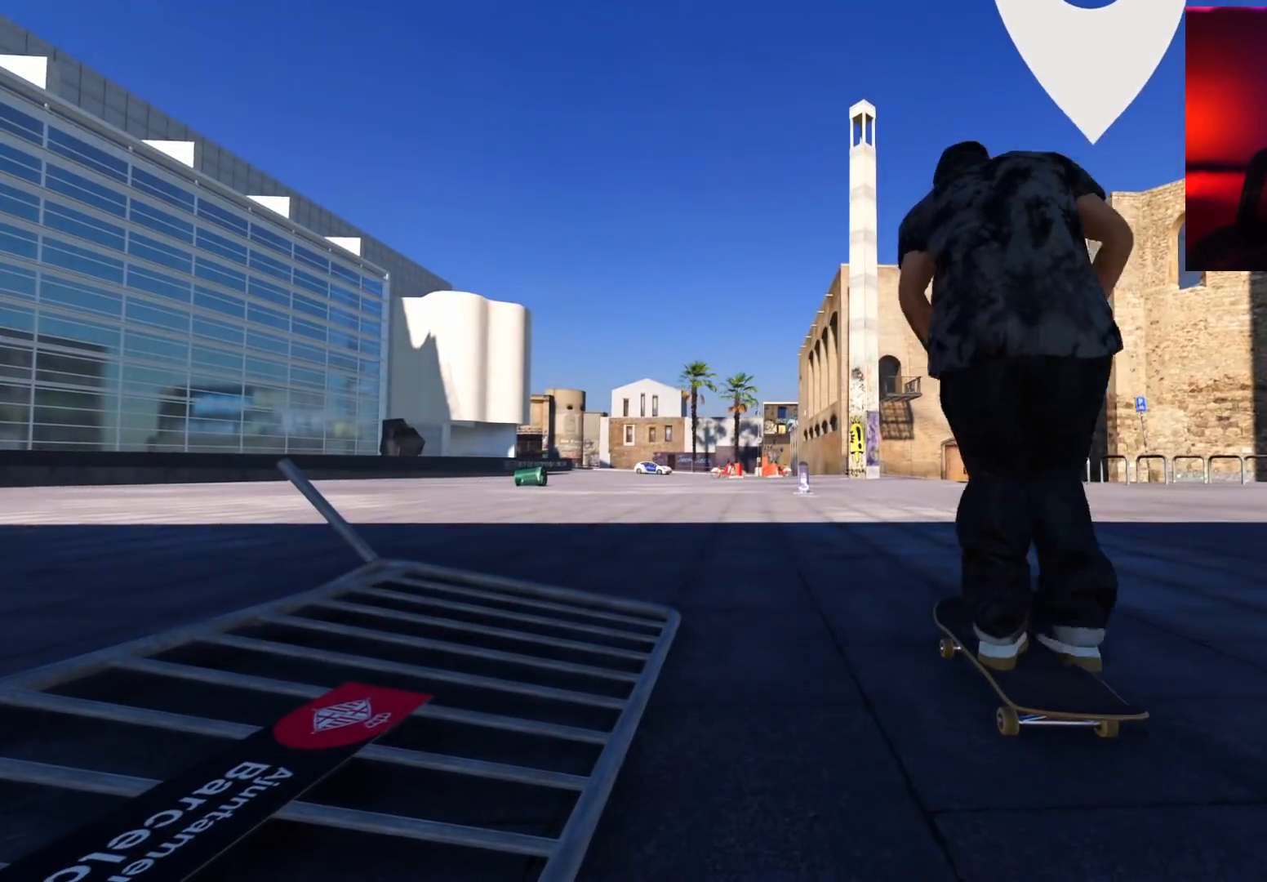
{"buttons": ["A"], "left_stick": "center", "right_stick": "center", "events": []}
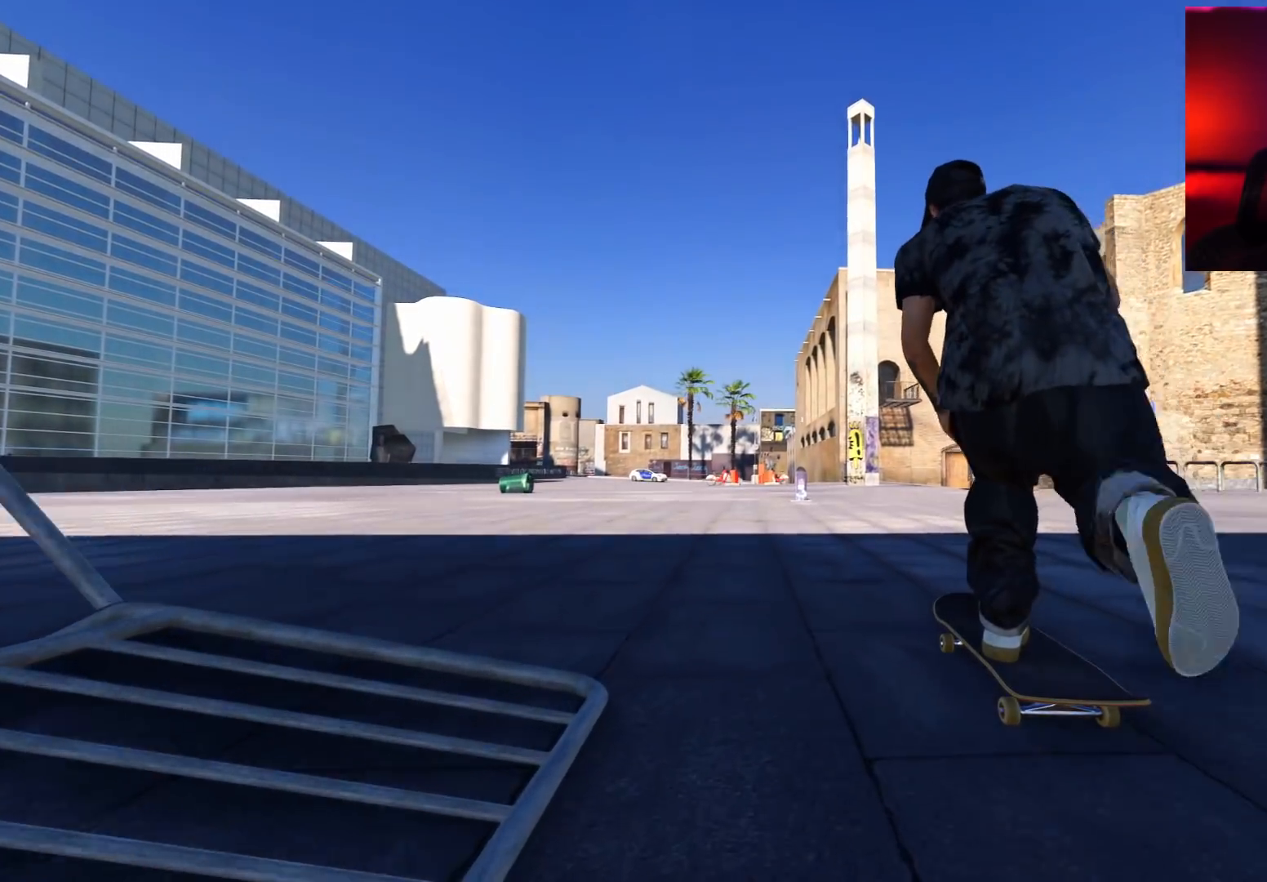
{"buttons": ["A"], "left_stick": "center", "right_stick": "center", "events": []}
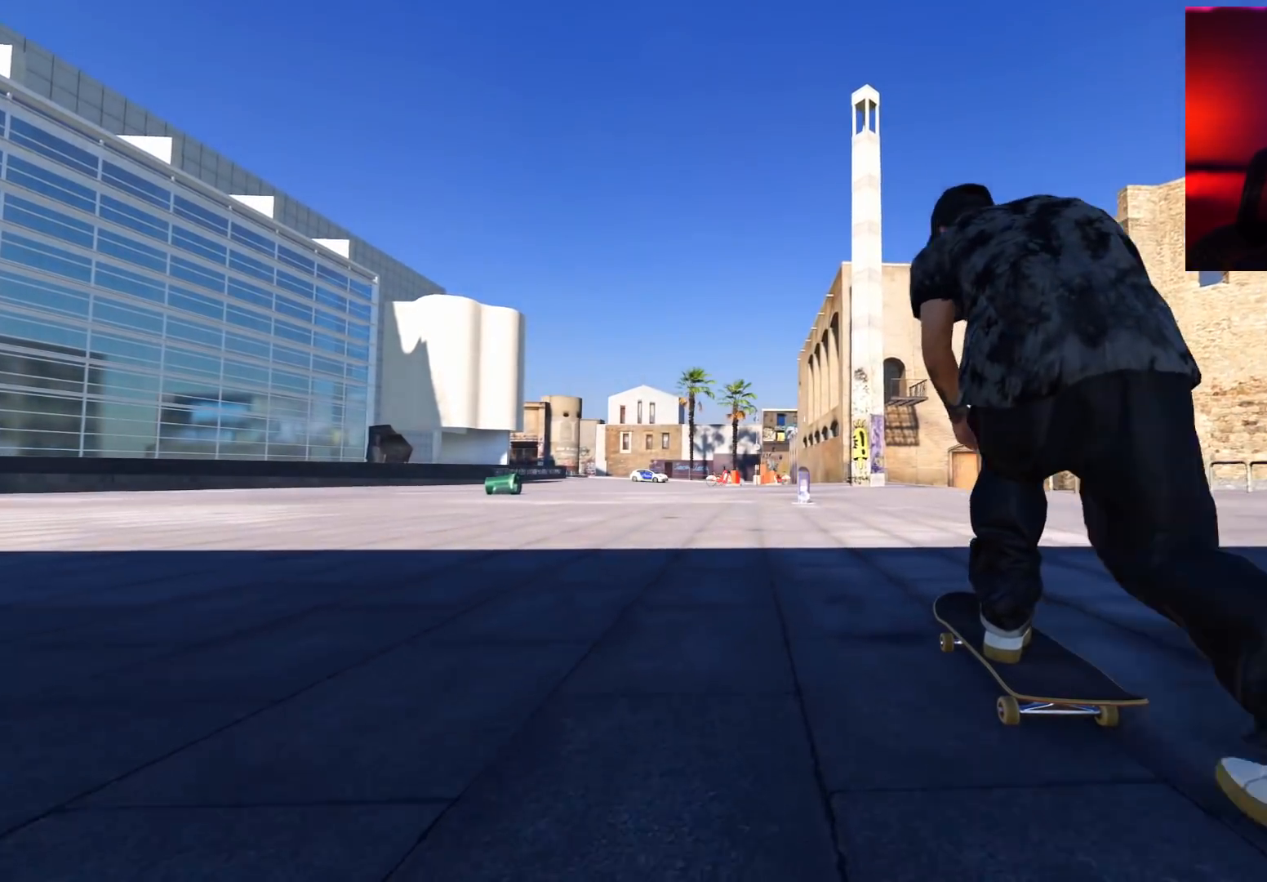
{"buttons": ["A"], "left_stick": "center", "right_stick": "center", "events": [[300, "L2", "down"], [400, "L2", "up"]]}
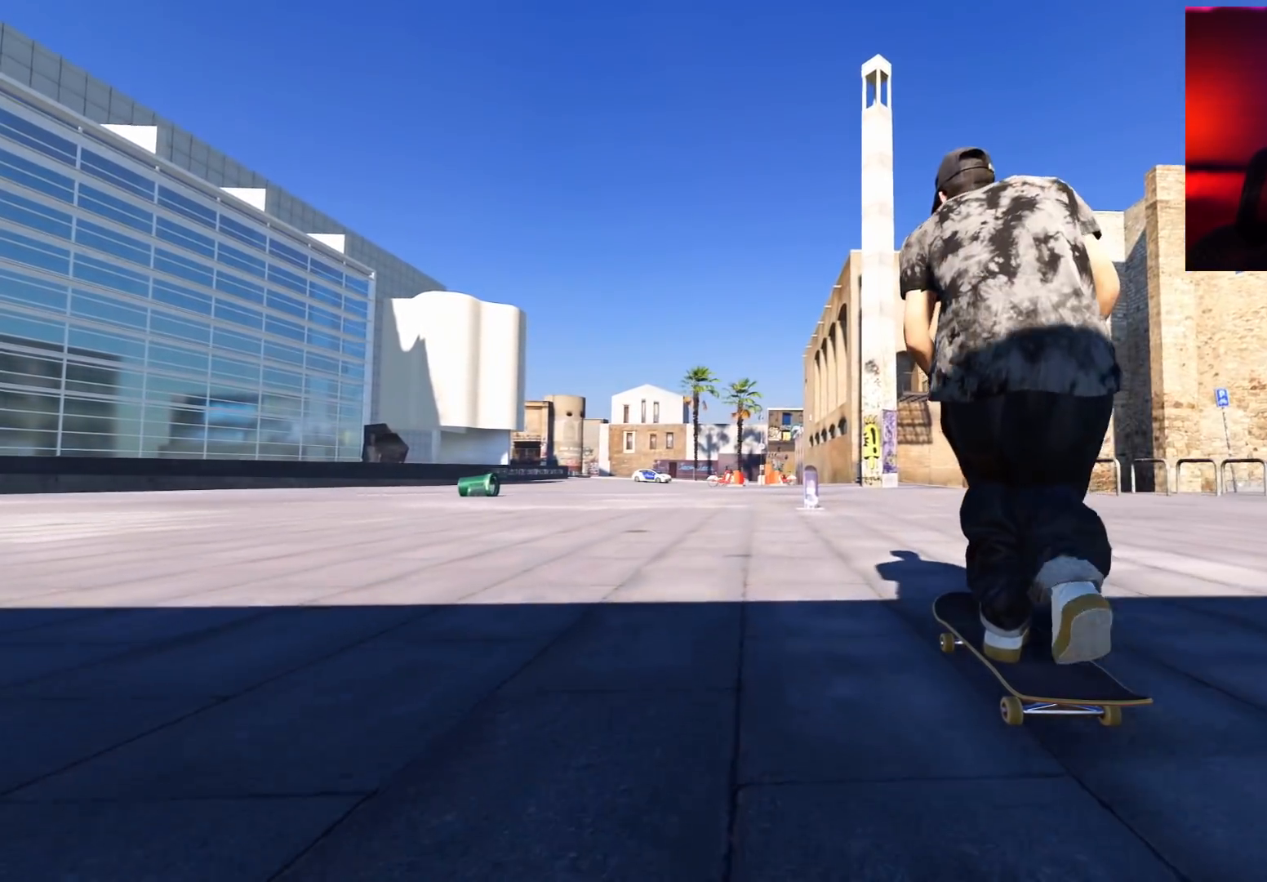
{"buttons": [], "left_stick": "center", "right_stick": "center", "events": [[283, "L2", "down"], [367, "L2", "up"], [417, "A", "up"]]}
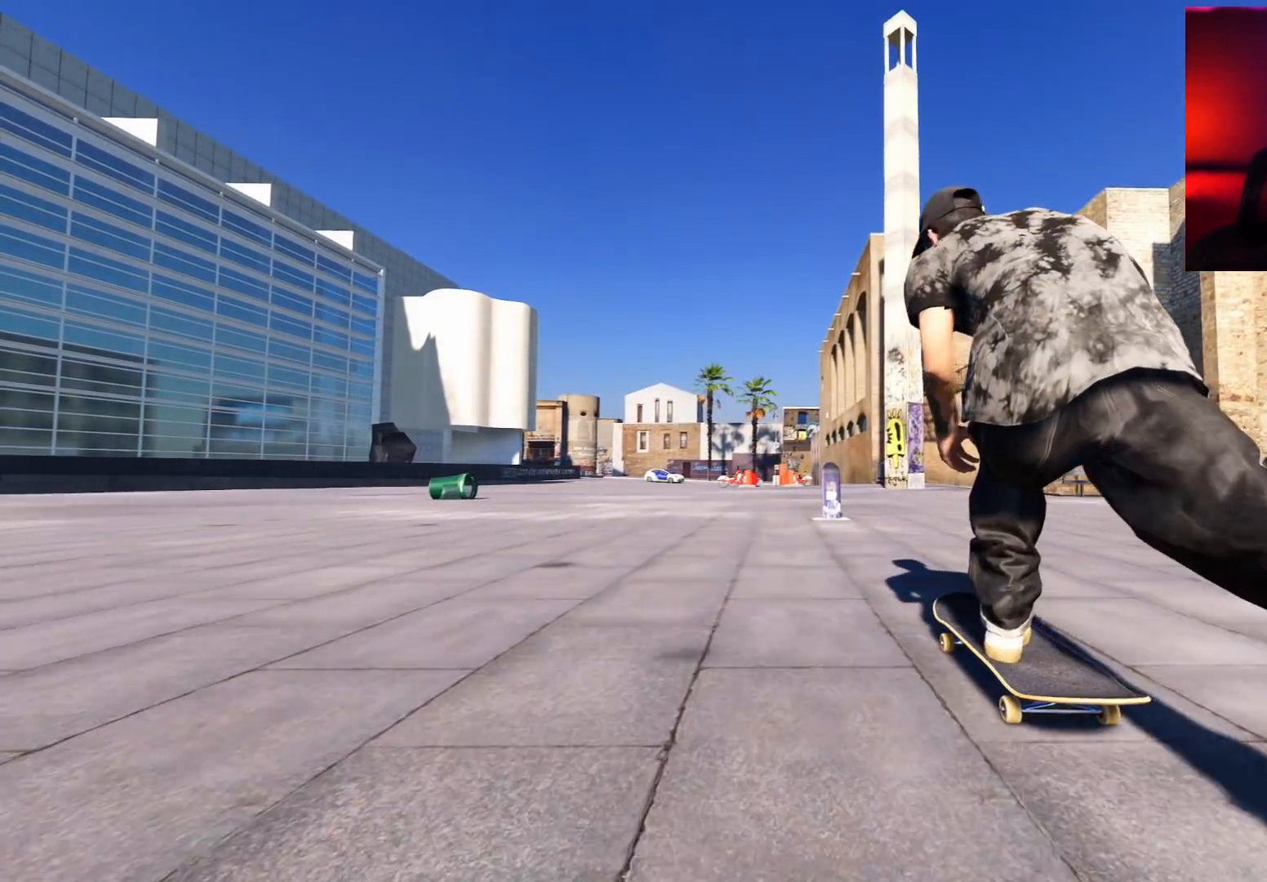
{"buttons": [], "left_stick": "center", "right_stick": "center", "events": [[383, "L2", "down"], [450, "L2", "up"]]}
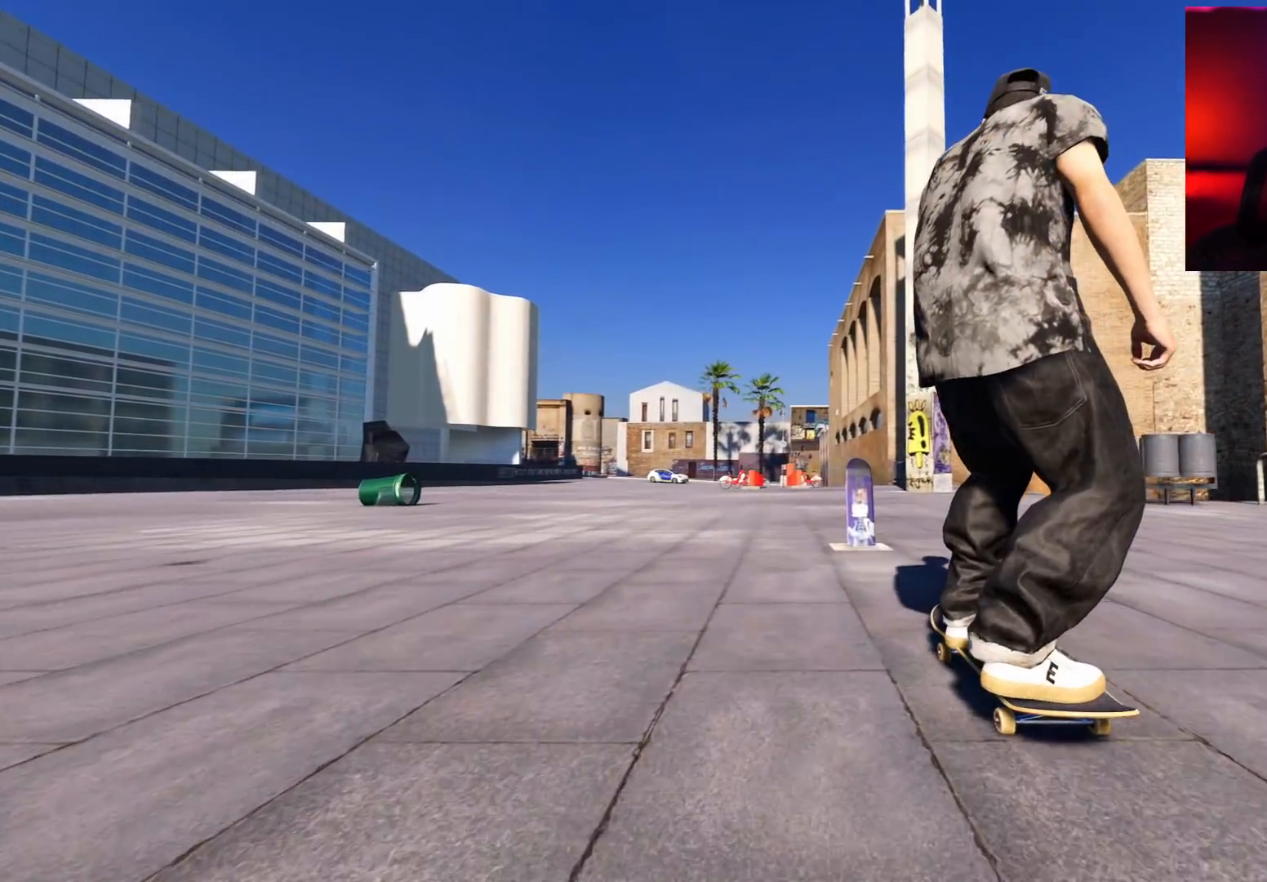
{"buttons": [], "left_stick": "down", "right_stick": "down", "events": [[183, "right_stick", "down"], [267, "left_stick", "down"]]}
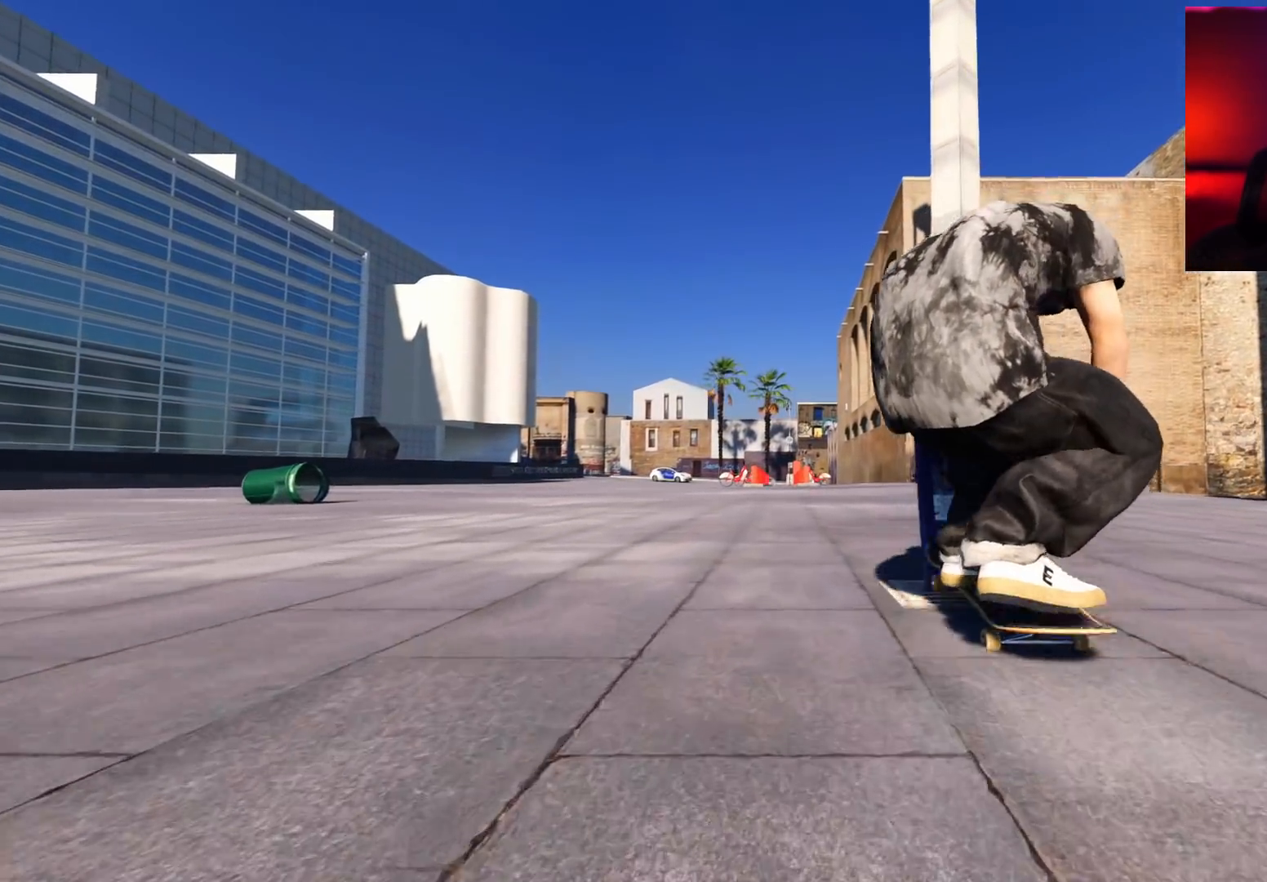
{"buttons": [], "left_stick": "up", "right_stick": "up", "events": [[17, "left_stick", "center"], [17, "right_stick", "center"], [83, "right_stick", "up"], [100, "left_stick", "up"]]}
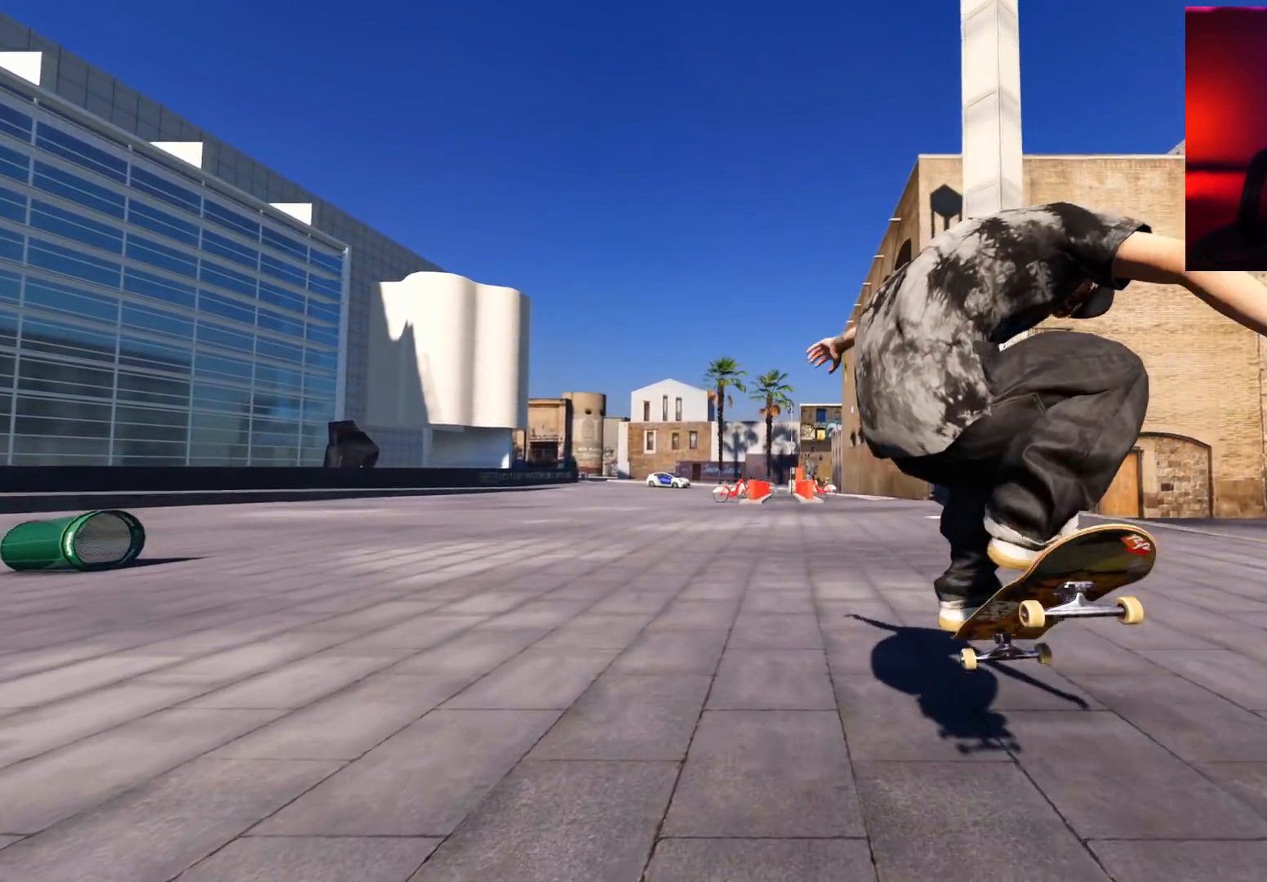
{"buttons": ["DPAD_LEFT"], "left_stick": "center", "right_stick": "center", "events": [[50, "left_stick", "center"], [50, "right_stick", "center"], [433, "DPAD_LEFT", "down"]]}
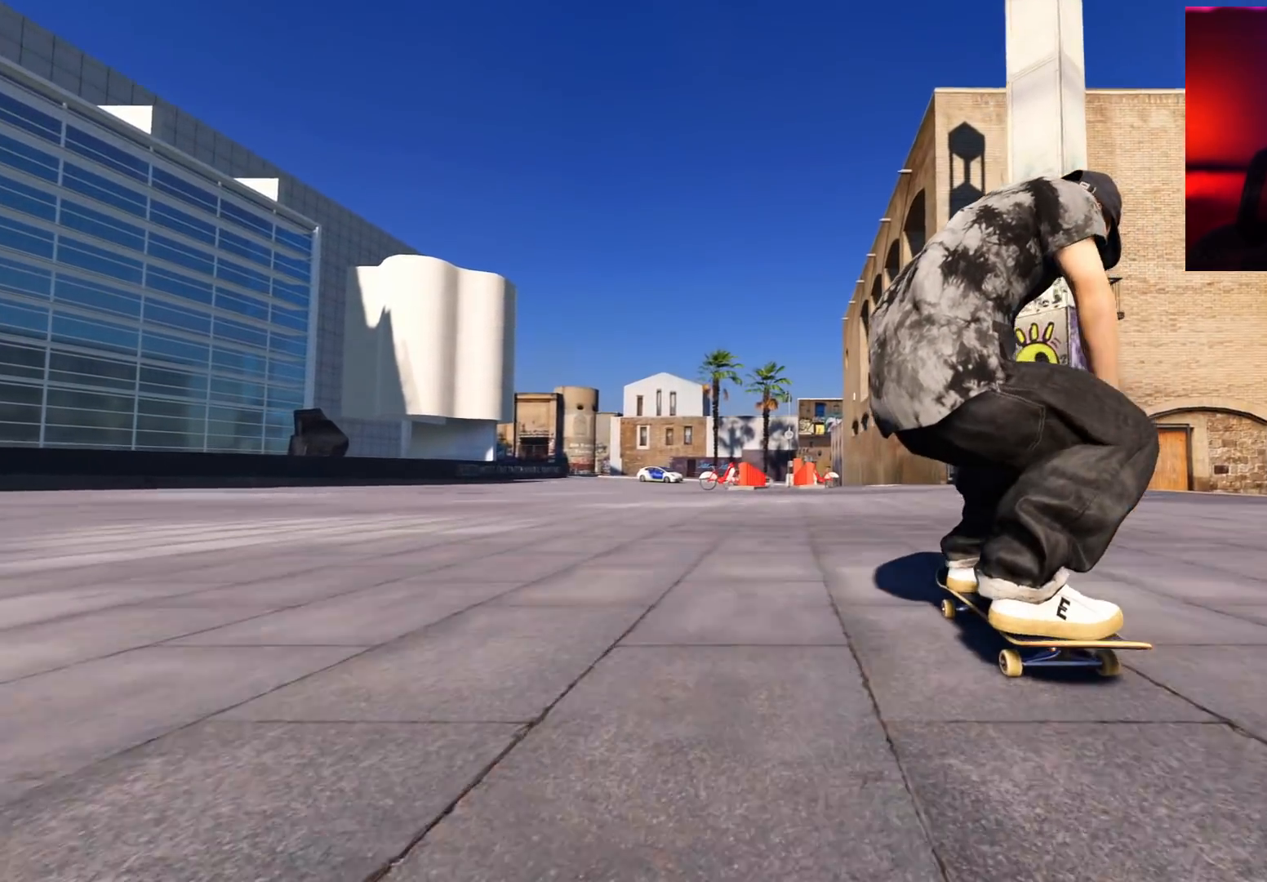
{"buttons": [], "left_stick": "up", "right_stick": "center", "events": [[17, "DPAD_LEFT", "up"], [100, "L2", "down"], [300, "L2", "up"], [417, "left_stick", "up"]]}
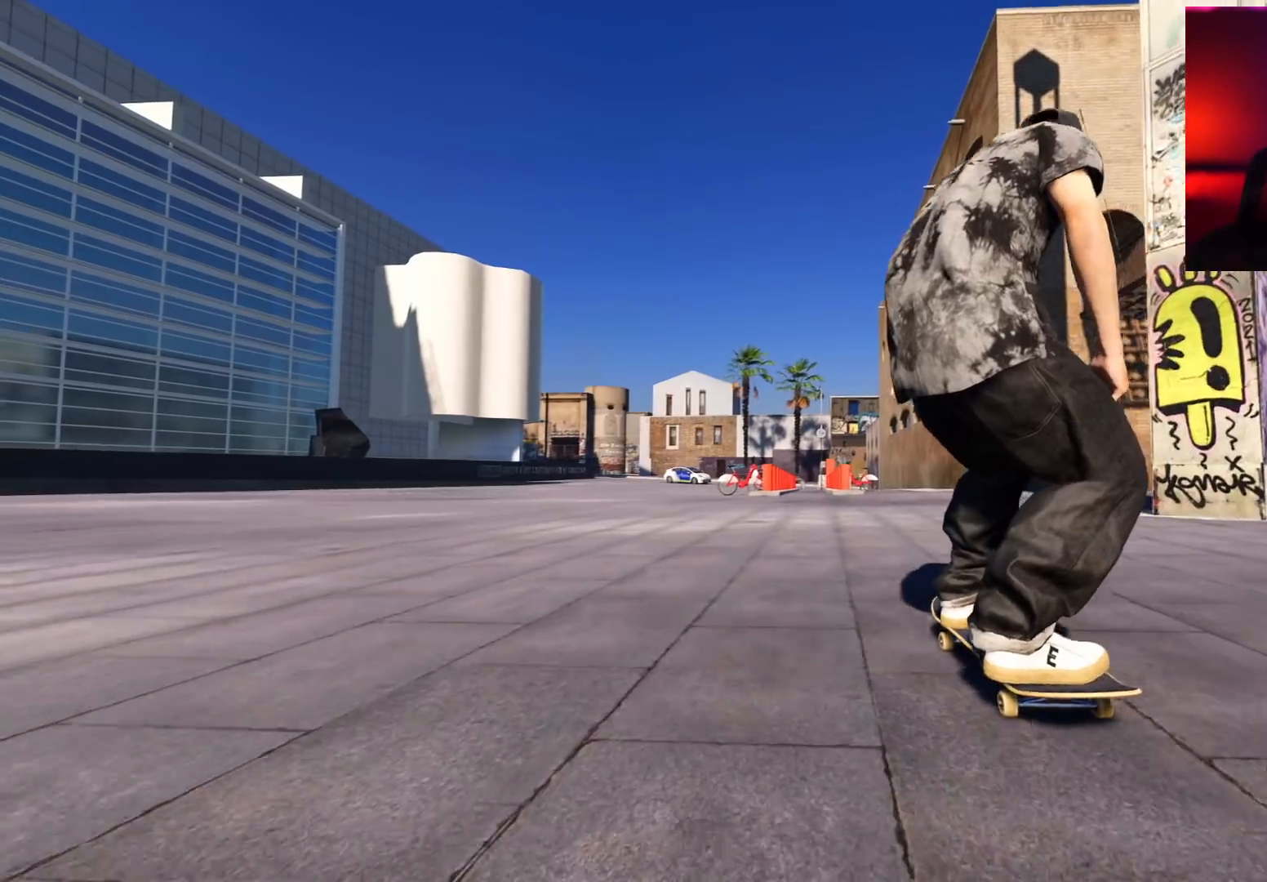
{"buttons": [], "left_stick": "center", "right_stick": "center", "events": [[50, "L2", "down"], [117, "left_stick", "center"], [150, "right_stick", "left"], [200, "right_stick", "down-left"], [300, "L2", "up"], [383, "right_stick", "center"]]}
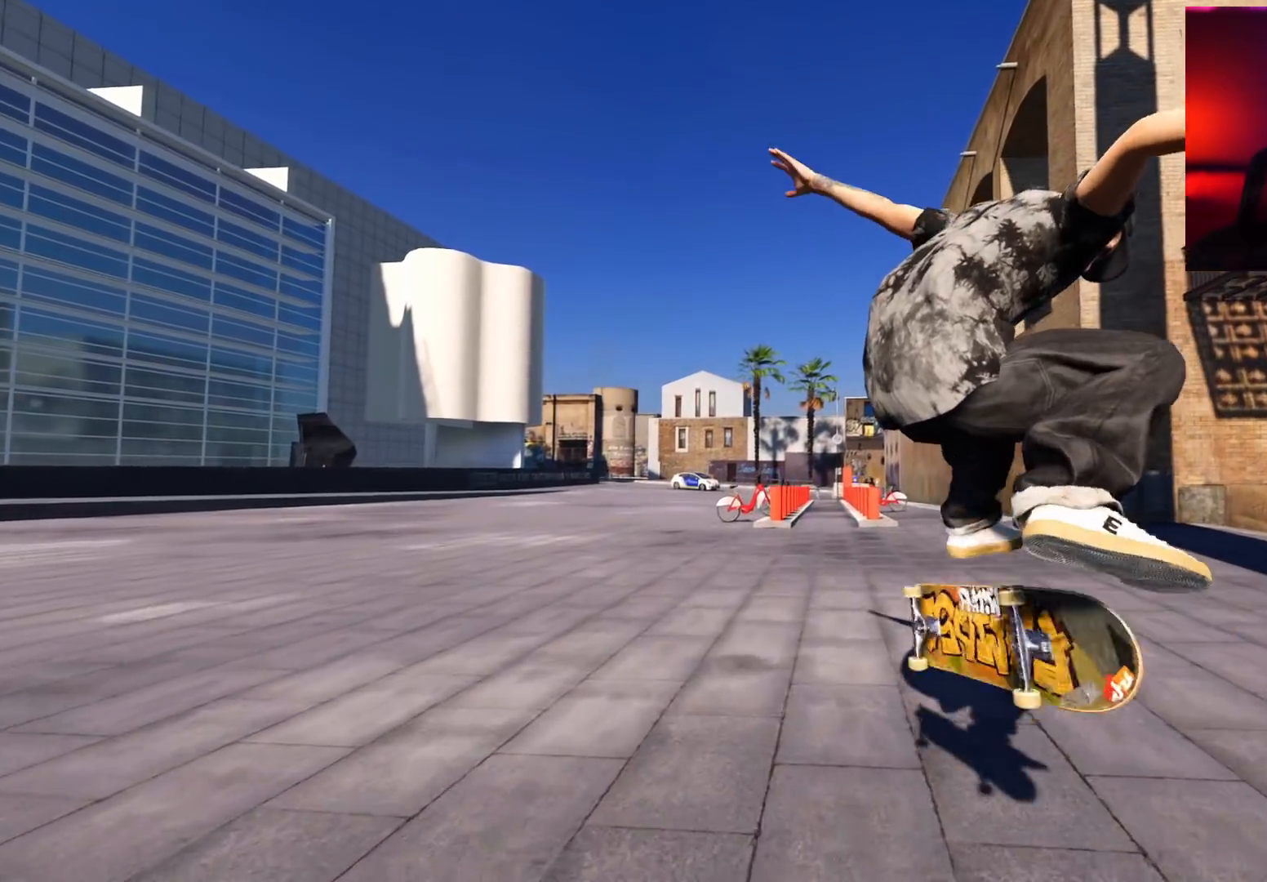
{"buttons": [], "left_stick": "center", "right_stick": "center", "events": [[83, "L2", "down"], [450, "L2", "up"]]}
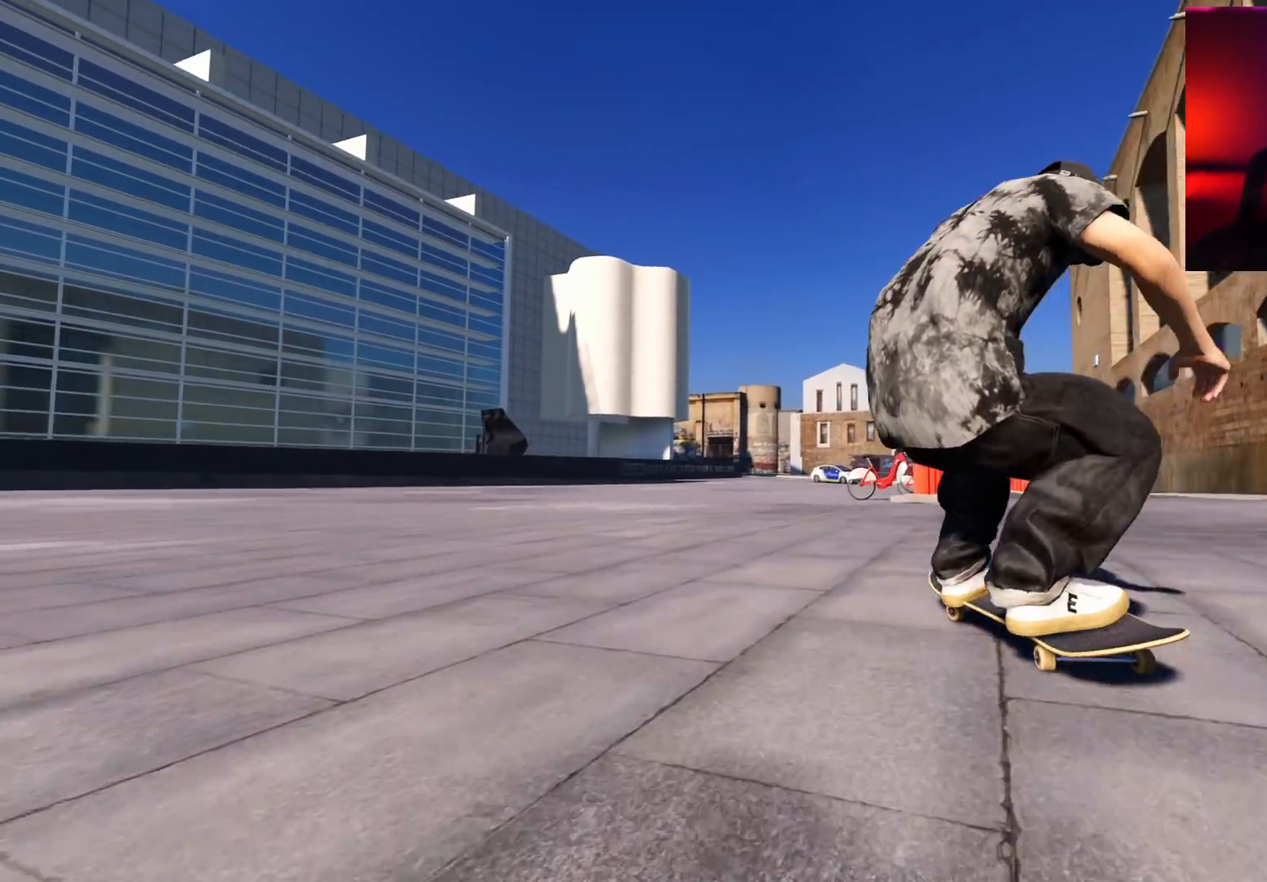
{"buttons": ["R1"], "left_stick": "center", "right_stick": "down", "events": [[17, "L2", "down"], [67, "DPAD_RIGHT", "down"], [133, "DPAD_RIGHT", "up"], [200, "L2", "up"], [317, "L2", "down"], [383, "L2", "up"], [450, "R1", "down"], [450, "right_stick", "down"]]}
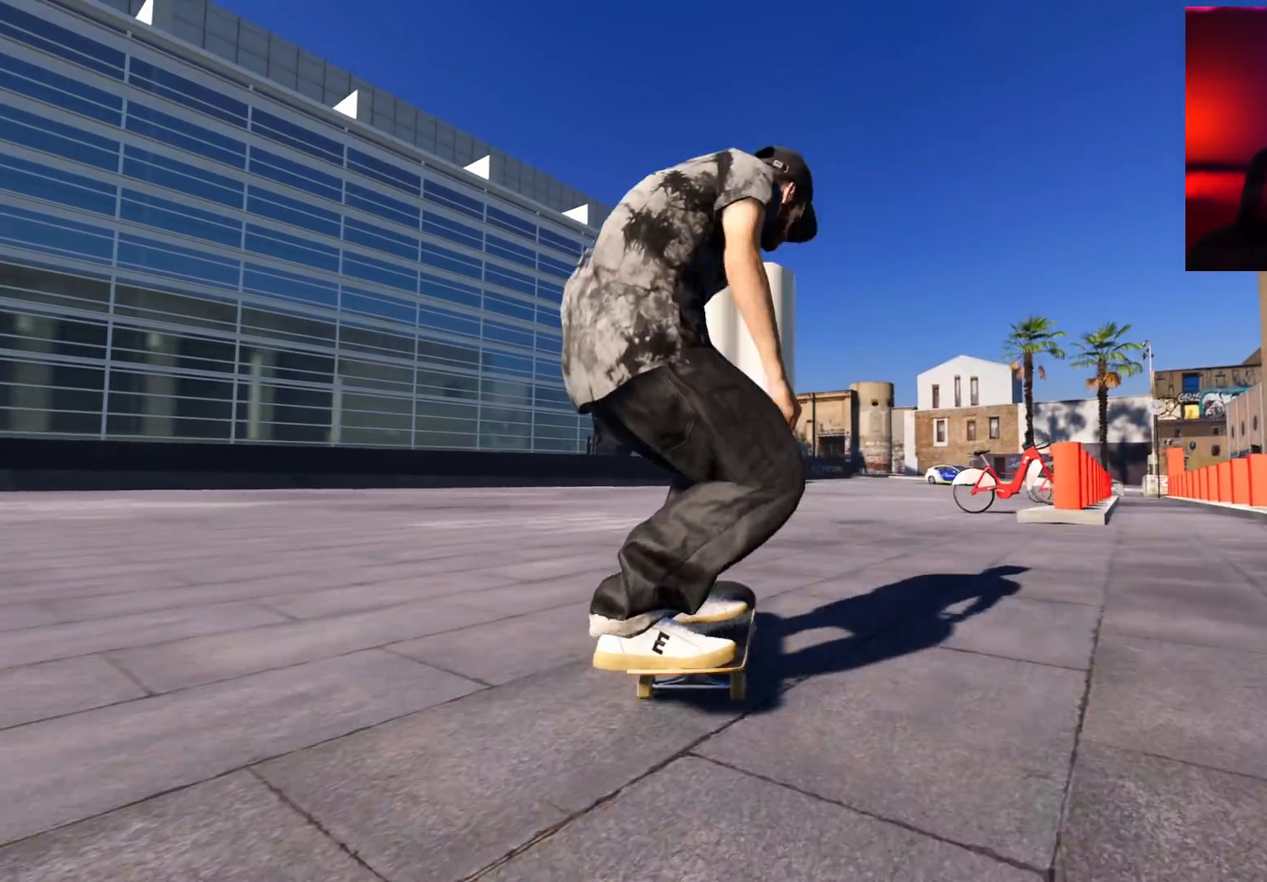
{"buttons": [], "left_stick": "center", "right_stick": "center", "events": [[150, "left_stick", "up-left"], [150, "right_stick", "left"], [300, "left_stick", "center"], [500, "R1", "up"], [500, "right_stick", "center"]]}
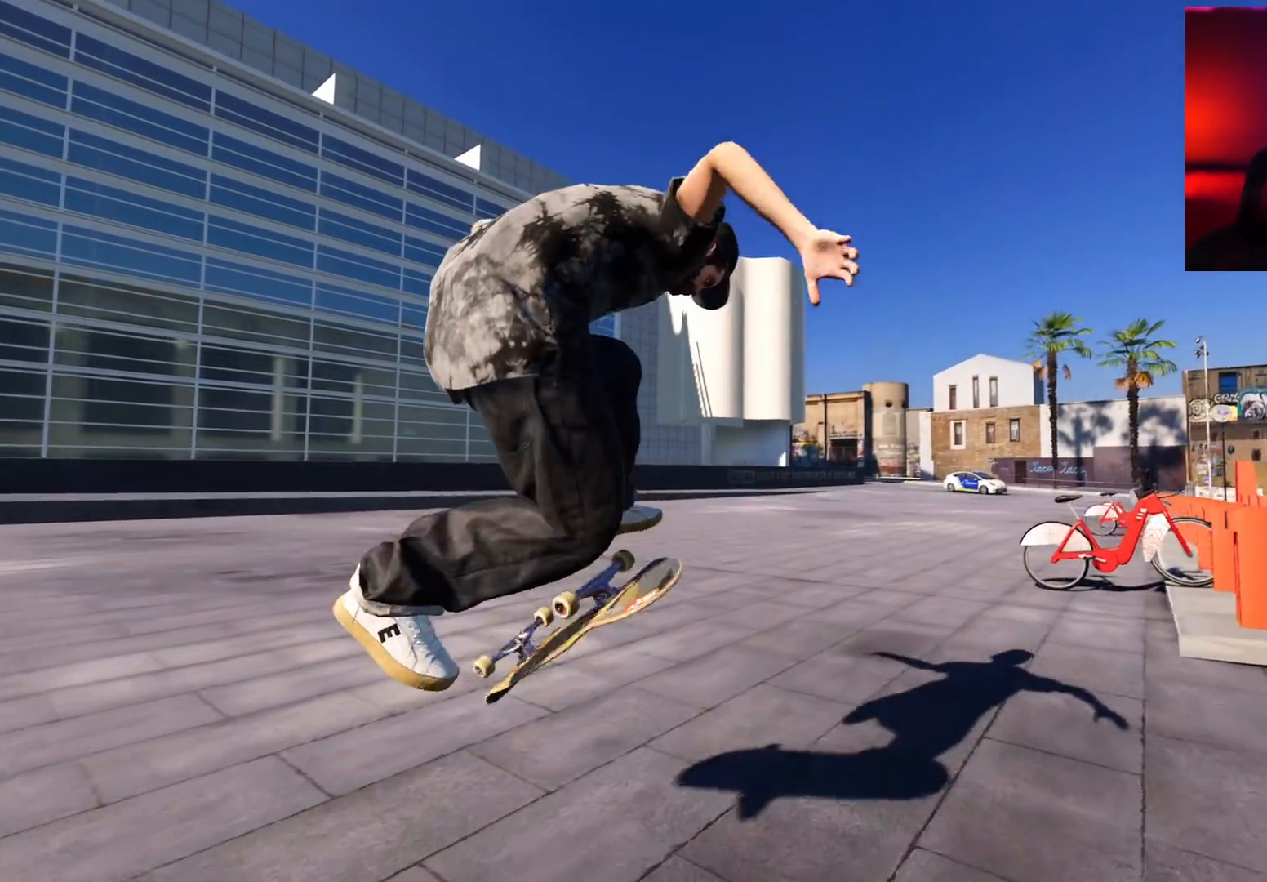
{"buttons": [], "left_stick": "center", "right_stick": "center", "events": [[150, "L2", "down"], [383, "L2", "up"]]}